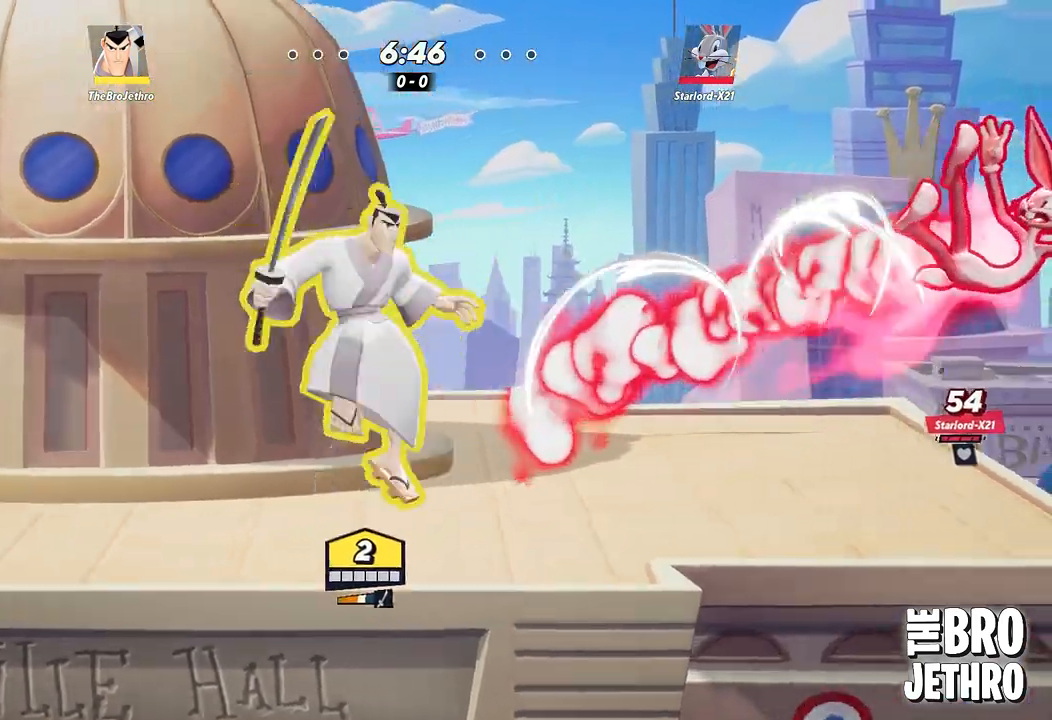
Gameplay with a controller (PlayStation layout); each line is a JSON object with the inputs held at the frame after it. "events" lists button and stick changes between this image and that frame as [ms after this image, input, new state], when the widget could be followed in between. Not read: L3 R3 left_stick right_stick.
{"buttons": [], "events": [[67, "TRIANGLE", "down"], [133, "TRIANGLE", "up"], [200, "TRIANGLE", "down"], [267, "TRIANGLE", "up"], [317, "TRIANGLE", "down"], [417, "TRIANGLE", "up"]]}
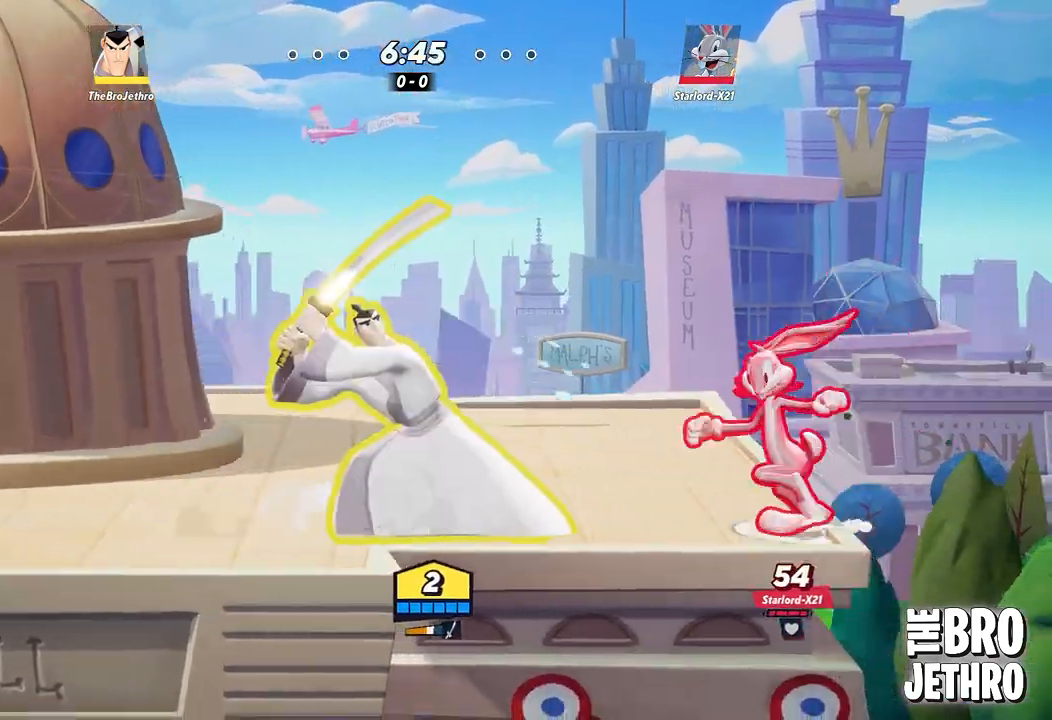
{"buttons": [], "events": []}
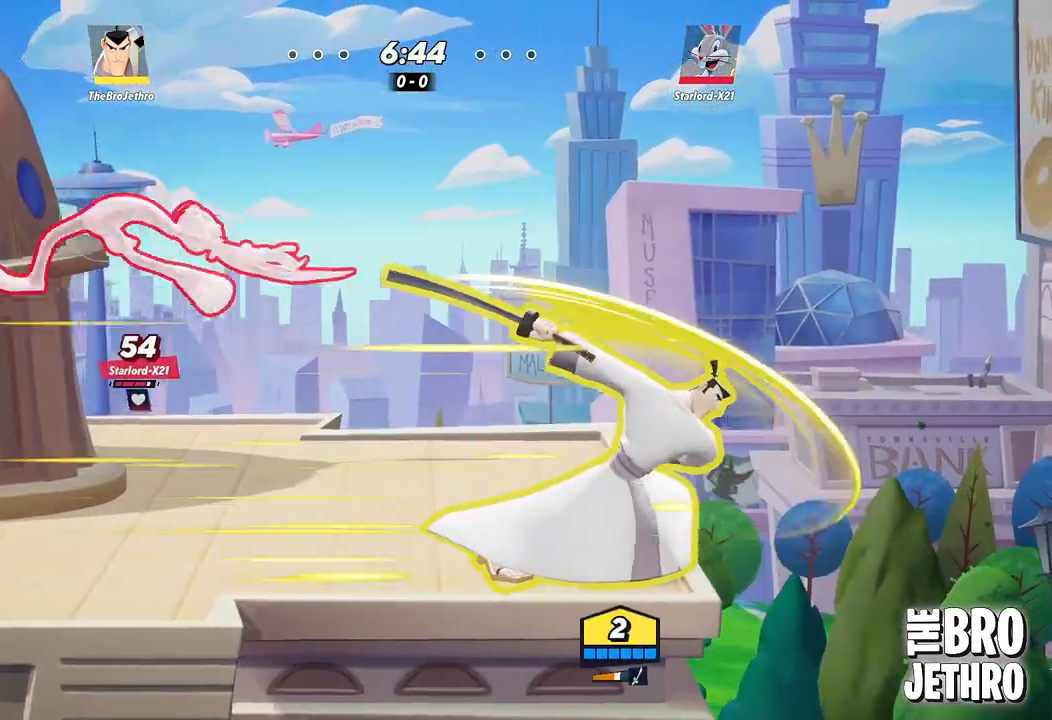
{"buttons": ["SQUARE"], "events": [[17, "CIRCLE", "down"], [83, "CIRCLE", "up"], [167, "SQUARE", "down"], [250, "SQUARE", "up"], [317, "SQUARE", "down"], [383, "SQUARE", "up"], [450, "SQUARE", "down"]]}
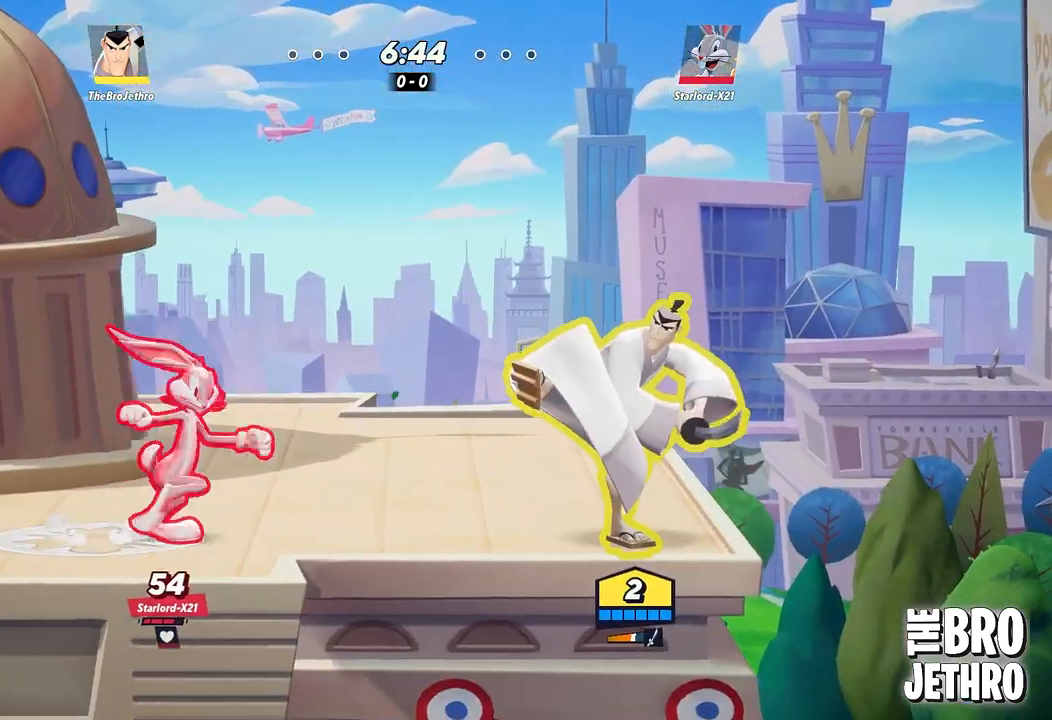
{"buttons": [], "events": [[17, "SQUARE", "up"], [100, "SQUARE", "down"], [150, "SQUARE", "up"], [250, "SQUARE", "down"], [317, "SQUARE", "up"], [400, "SQUARE", "down"], [467, "SQUARE", "up"]]}
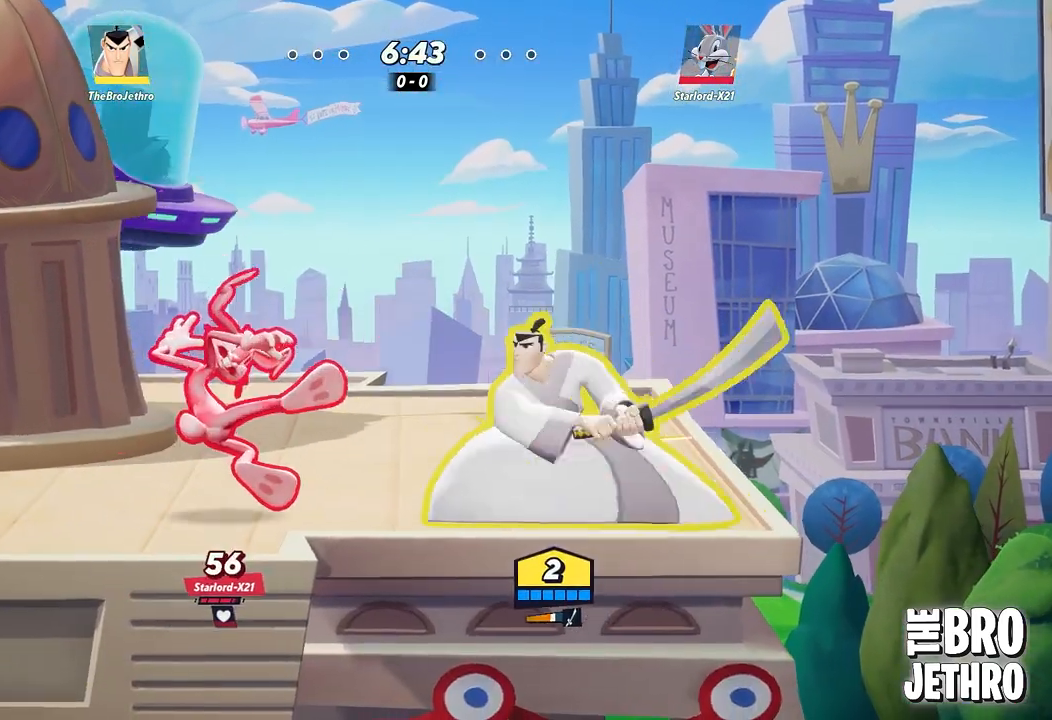
{"buttons": ["SQUARE"], "events": [[67, "SQUARE", "down"], [133, "SQUARE", "up"], [217, "SQUARE", "down"], [267, "SQUARE", "up"], [350, "SQUARE", "down"], [417, "SQUARE", "up"], [483, "SQUARE", "down"]]}
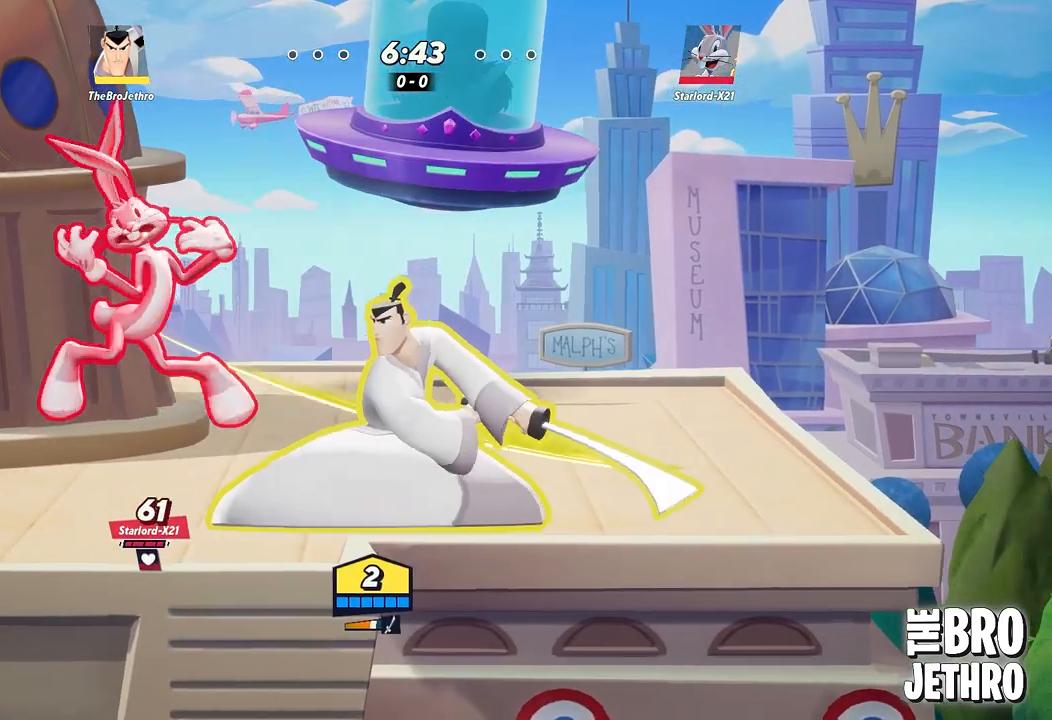
{"buttons": [], "events": [[83, "SQUARE", "up"], [150, "SQUARE", "down"], [233, "SQUARE", "up"], [300, "SQUARE", "down"], [400, "SQUARE", "up"]]}
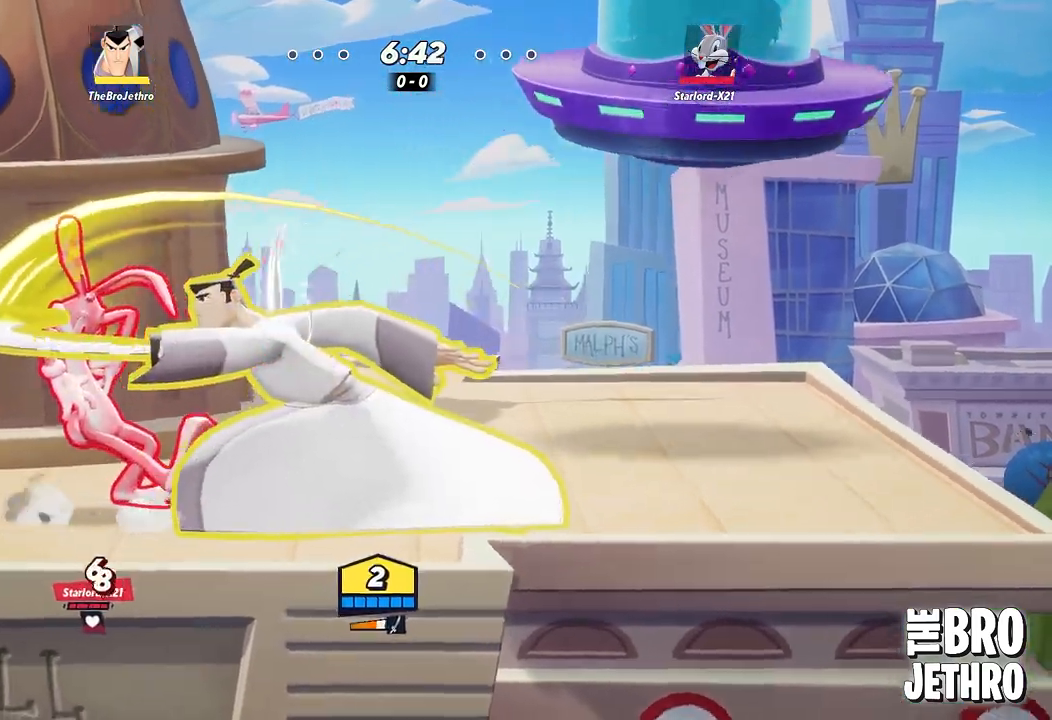
{"buttons": ["CIRCLE"], "events": [[67, "CIRCLE", "down"], [100, "CIRCLE", "up"], [167, "CIRCLE", "down"], [250, "CIRCLE", "up"], [317, "CIRCLE", "down"], [400, "CIRCLE", "up"], [467, "CIRCLE", "down"]]}
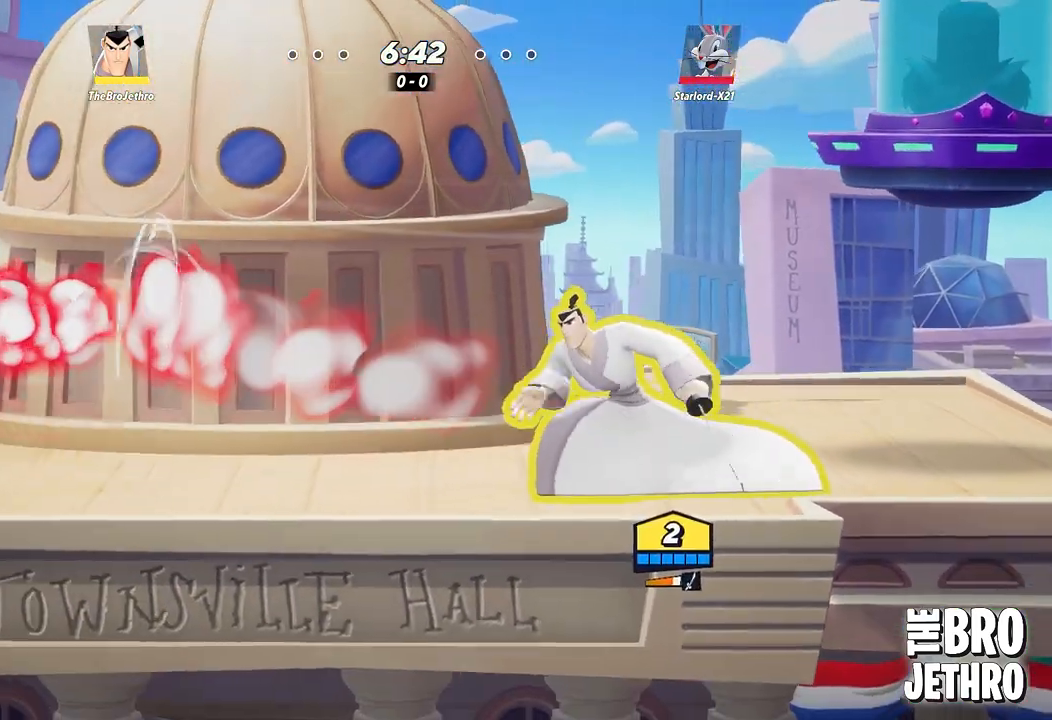
{"buttons": [], "events": [[50, "CIRCLE", "up"], [300, "TRIANGLE", "down"], [367, "TRIANGLE", "up"], [417, "TRIANGLE", "down"], [483, "TRIANGLE", "up"]]}
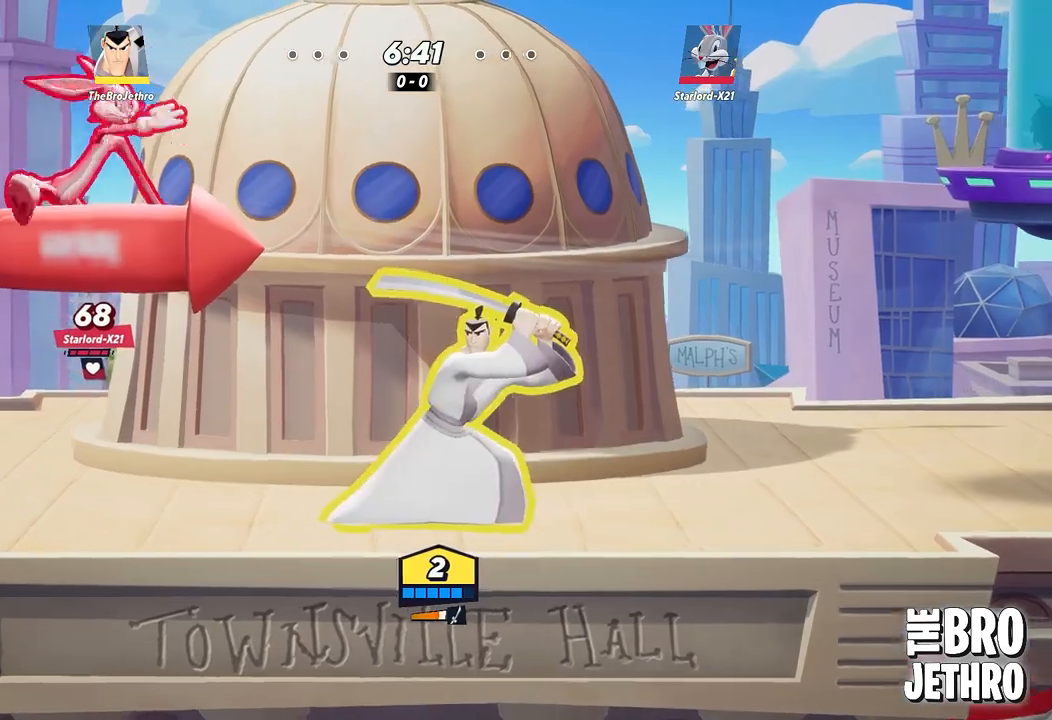
{"buttons": [], "events": []}
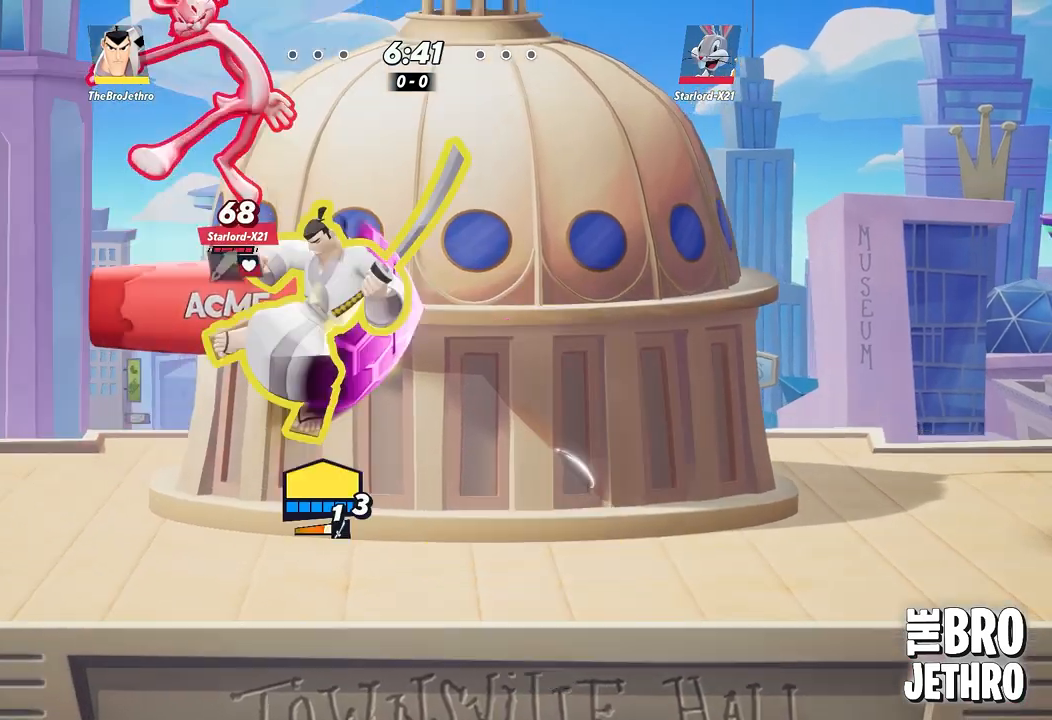
{"buttons": [], "events": [[333, "CIRCLE", "down"], [417, "CIRCLE", "up"]]}
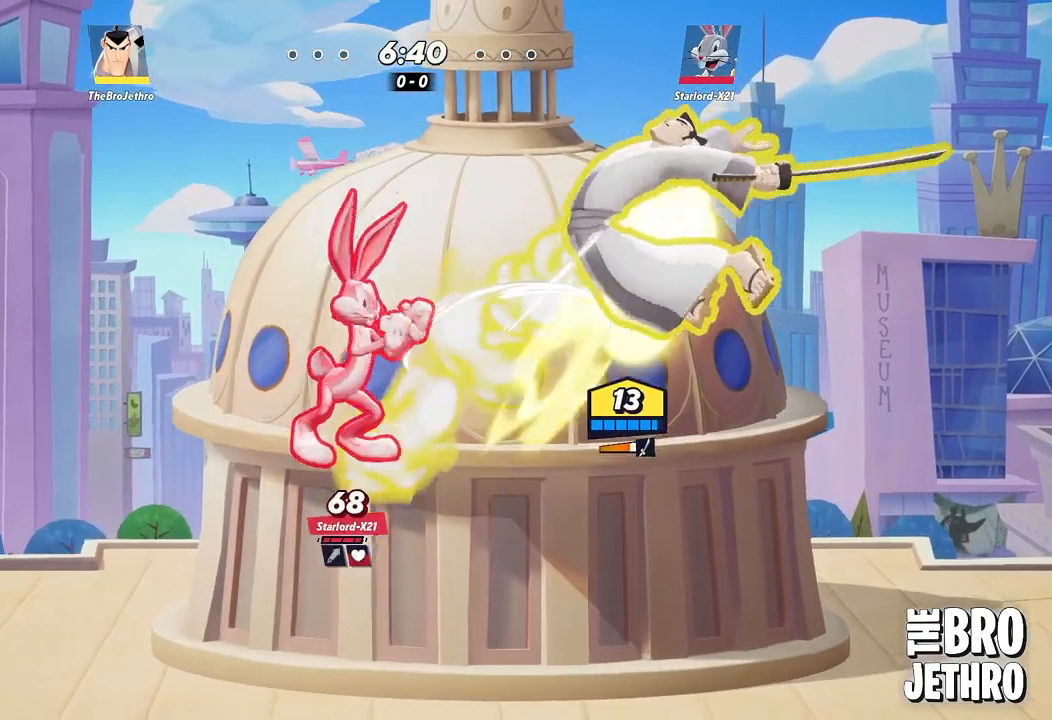
{"buttons": [], "events": [[50, "CIRCLE", "down"], [117, "CIRCLE", "up"], [183, "TRIANGLE", "down"], [250, "TRIANGLE", "up"], [317, "TRIANGLE", "down"], [367, "TRIANGLE", "up"]]}
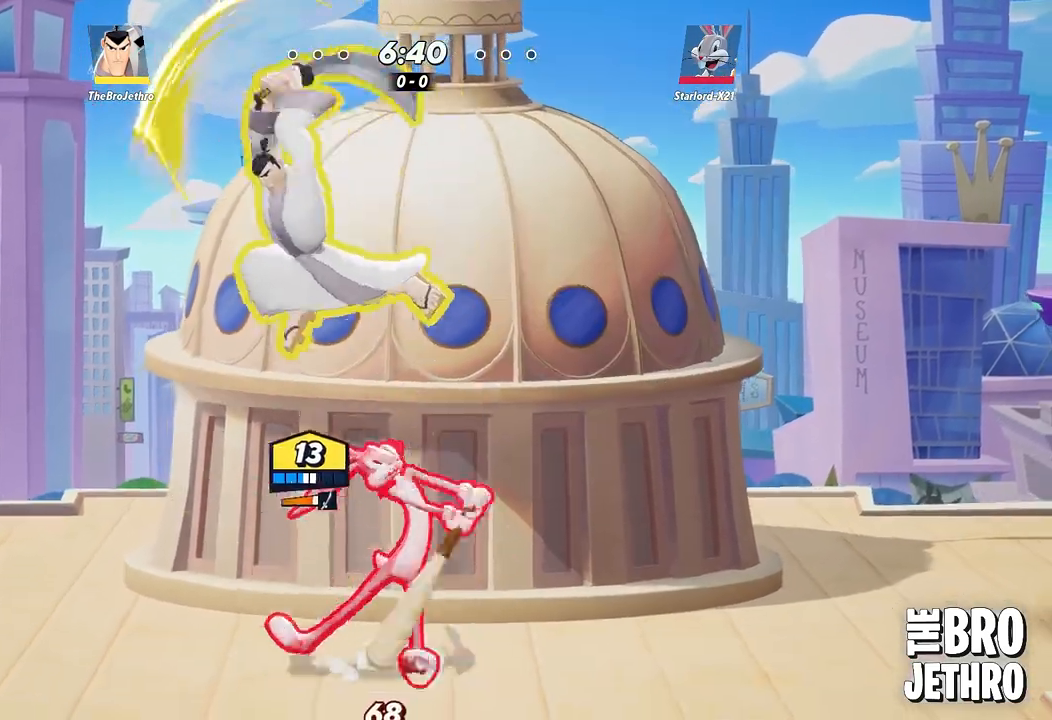
{"buttons": ["TRIANGLE"], "events": [[467, "TRIANGLE", "down"]]}
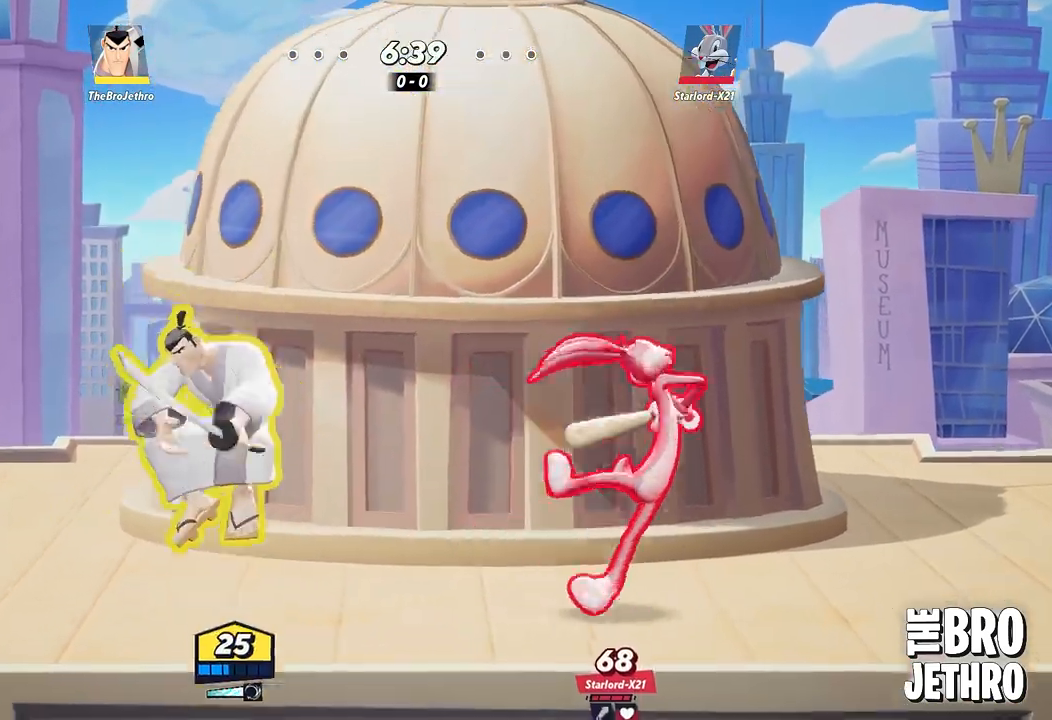
{"buttons": [], "events": [[50, "TRIANGLE", "up"], [117, "TRIANGLE", "down"], [150, "TRIANGLE", "up"]]}
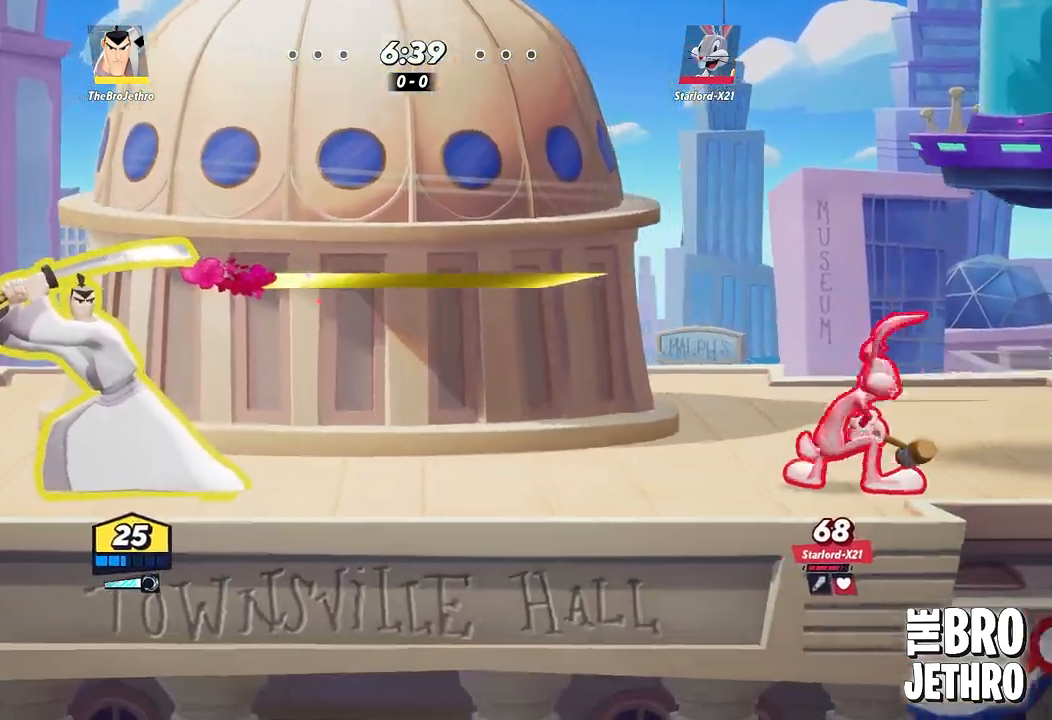
{"buttons": ["SQUARE"], "events": [[433, "SQUARE", "down"]]}
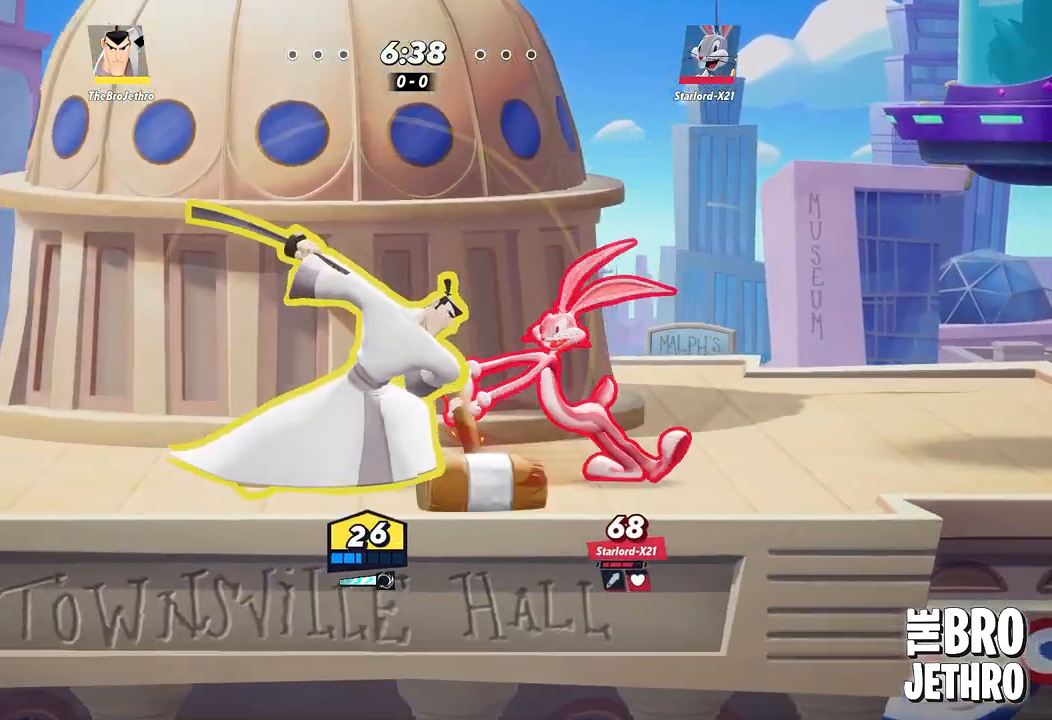
{"buttons": [], "events": [[17, "SQUARE", "up"], [83, "SQUARE", "down"], [150, "SQUARE", "up"], [217, "SQUARE", "down"], [267, "SQUARE", "up"], [400, "CIRCLE", "down"], [467, "CIRCLE", "up"]]}
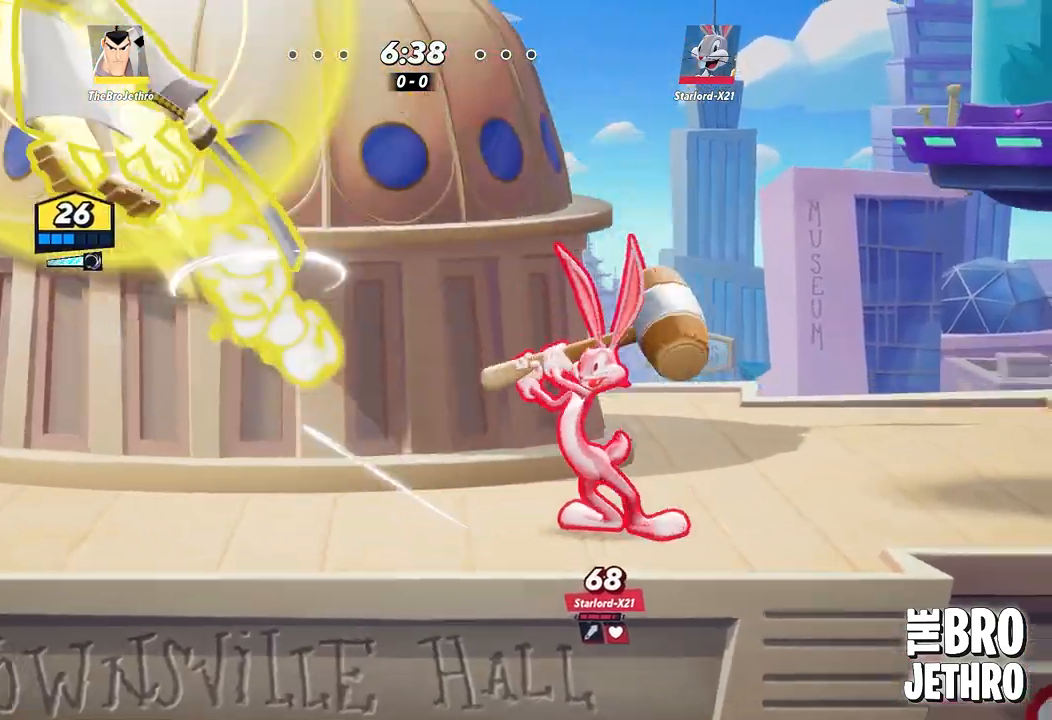
{"buttons": [], "events": [[33, "CIRCLE", "down"], [117, "CIRCLE", "up"]]}
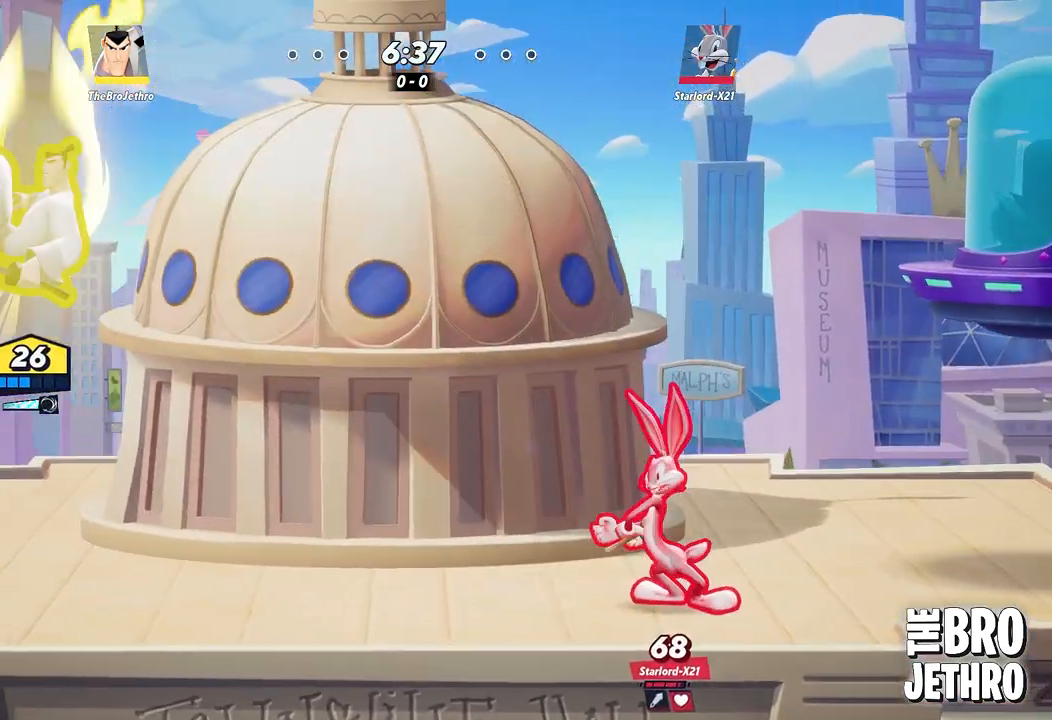
{"buttons": ["TRIANGLE"], "events": [[500, "TRIANGLE", "down"]]}
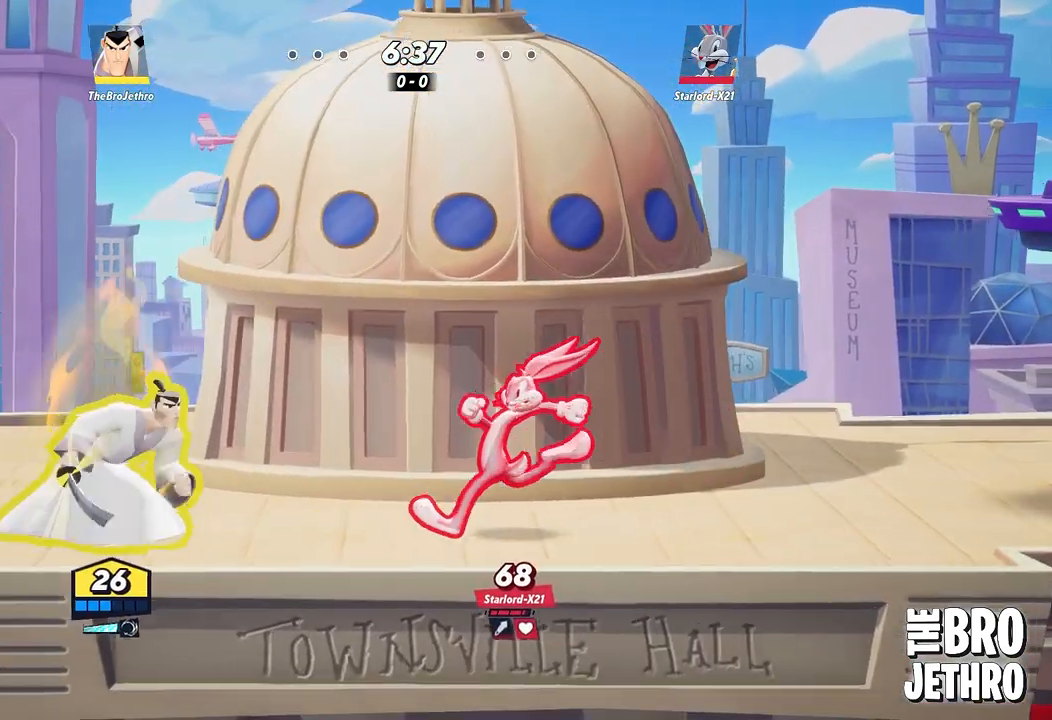
{"buttons": [], "events": [[67, "TRIANGLE", "up"]]}
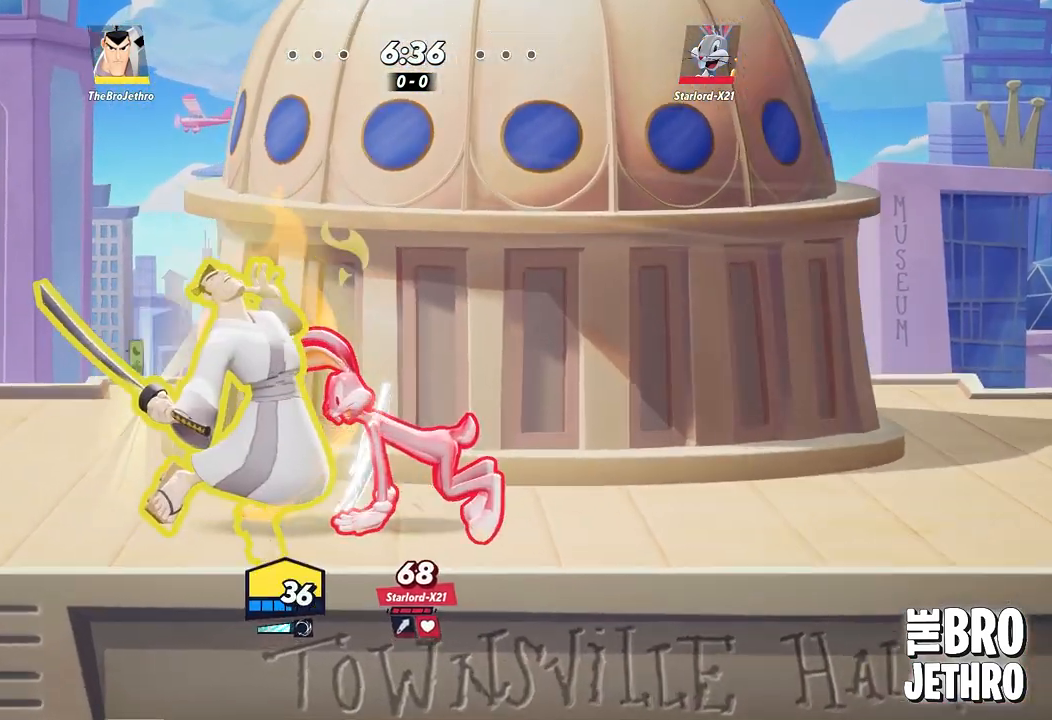
{"buttons": [], "events": []}
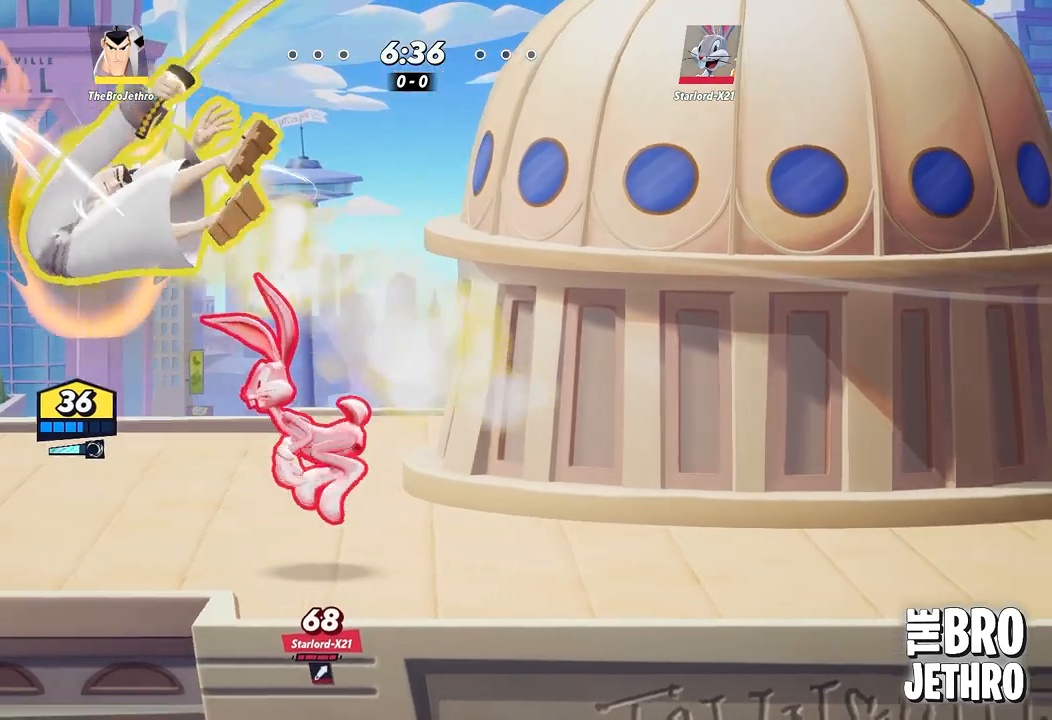
{"buttons": [], "events": [[33, "SQUARE", "down"], [100, "SQUARE", "up"], [183, "SQUARE", "down"], [217, "SQUARE", "up"], [300, "SQUARE", "down"], [350, "SQUARE", "up"], [450, "SQUARE", "down"], [500, "SQUARE", "up"]]}
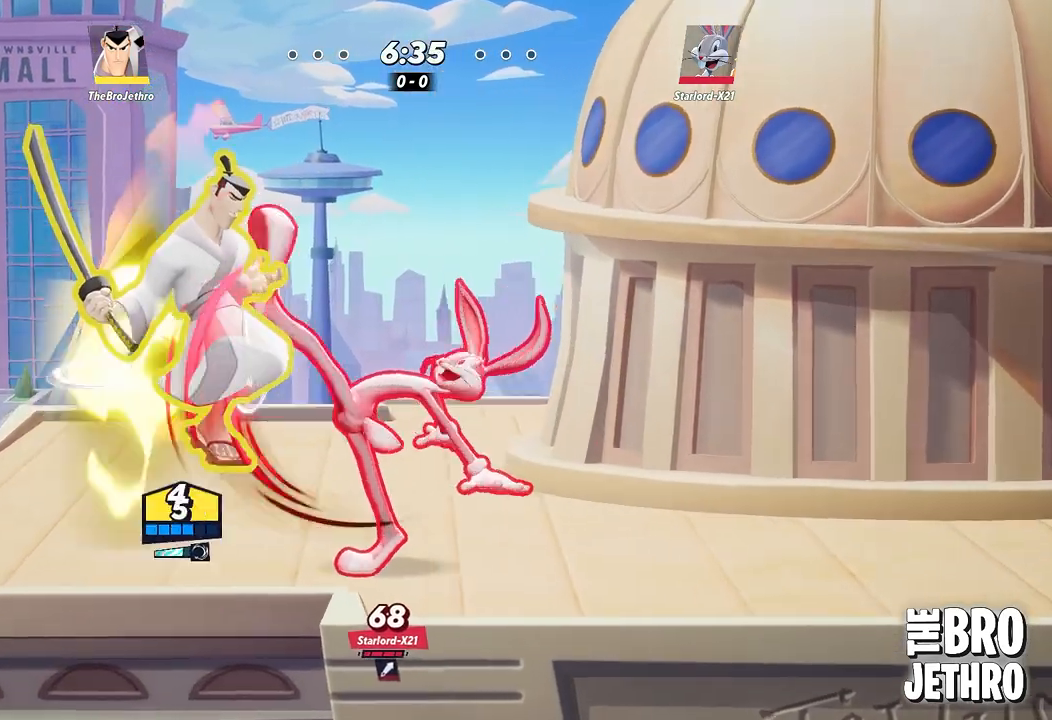
{"buttons": [], "events": [[117, "CIRCLE", "down"], [183, "CIRCLE", "up"], [250, "CIRCLE", "down"], [317, "CIRCLE", "up"], [383, "CIRCLE", "down"], [467, "CIRCLE", "up"]]}
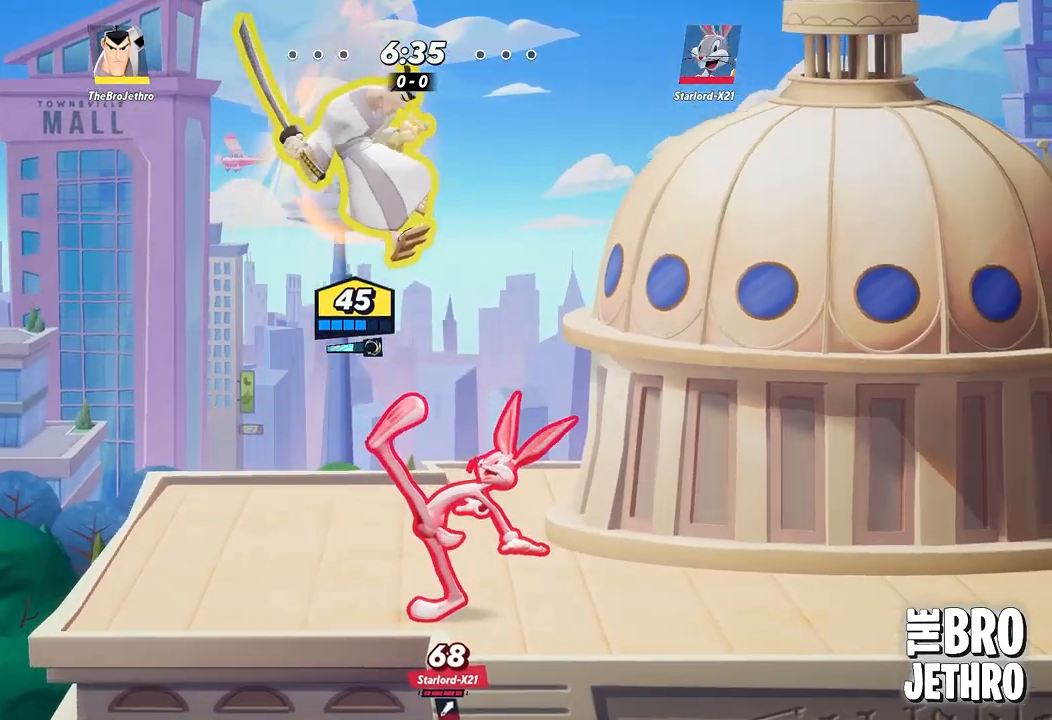
{"buttons": [], "events": [[33, "CIRCLE", "down"], [100, "CIRCLE", "up"]]}
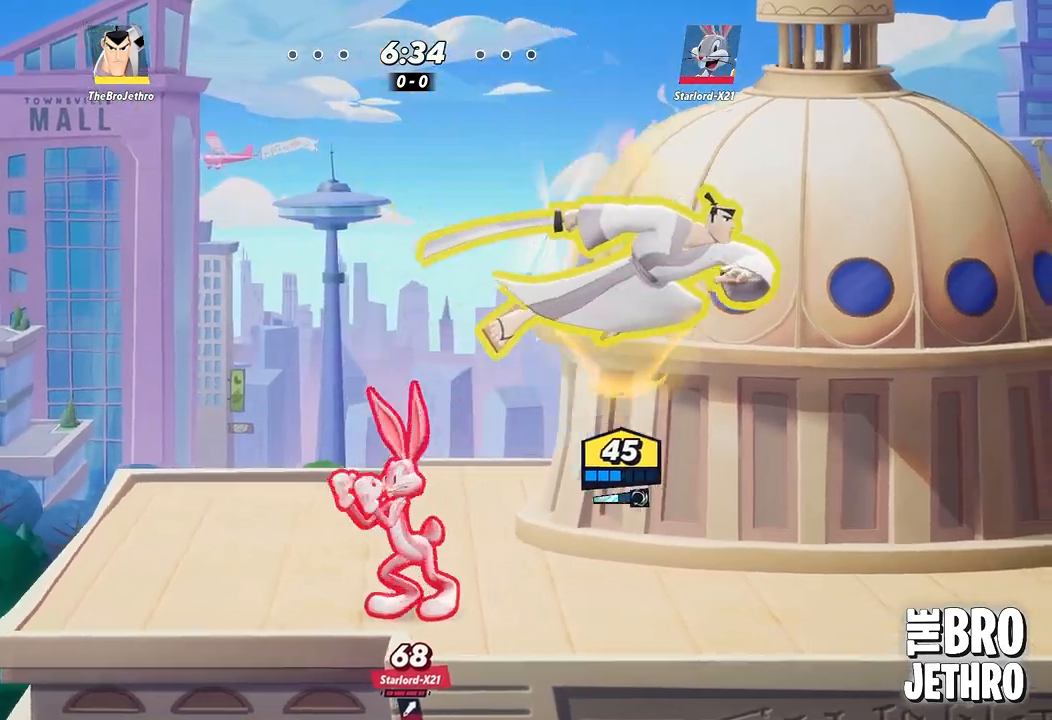
{"buttons": [], "events": [[367, "SQUARE", "down"], [450, "SQUARE", "up"]]}
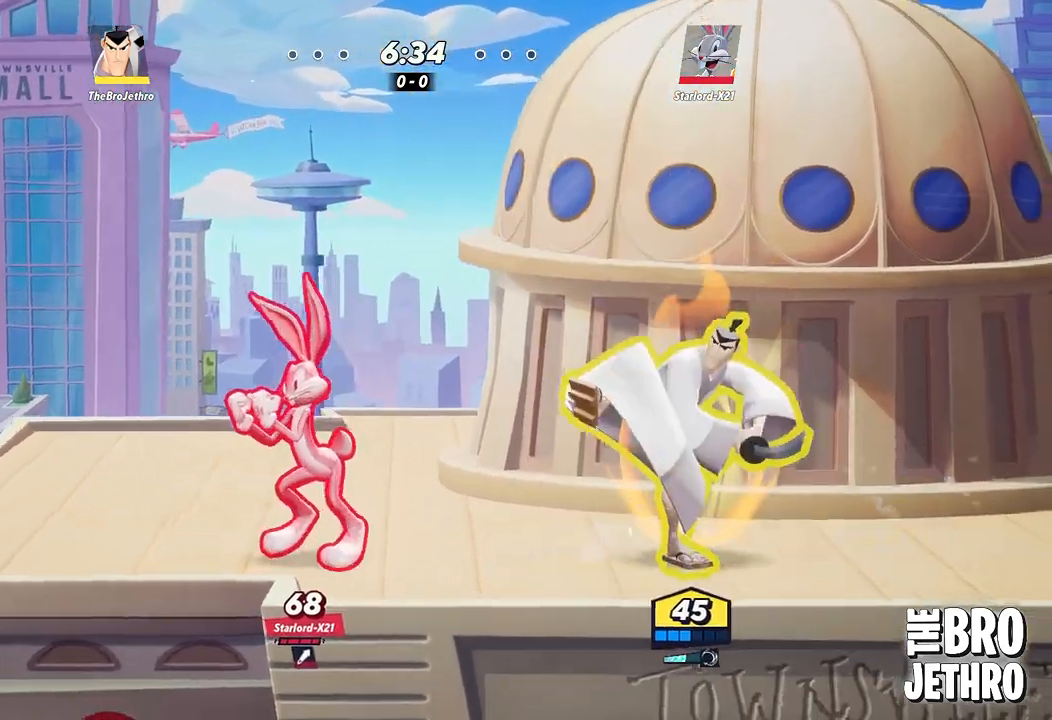
{"buttons": ["SQUARE"], "events": [[17, "SQUARE", "down"], [83, "SQUARE", "up"], [150, "SQUARE", "down"], [217, "SQUARE", "up"], [283, "SQUARE", "down"], [367, "SQUARE", "up"], [450, "SQUARE", "down"]]}
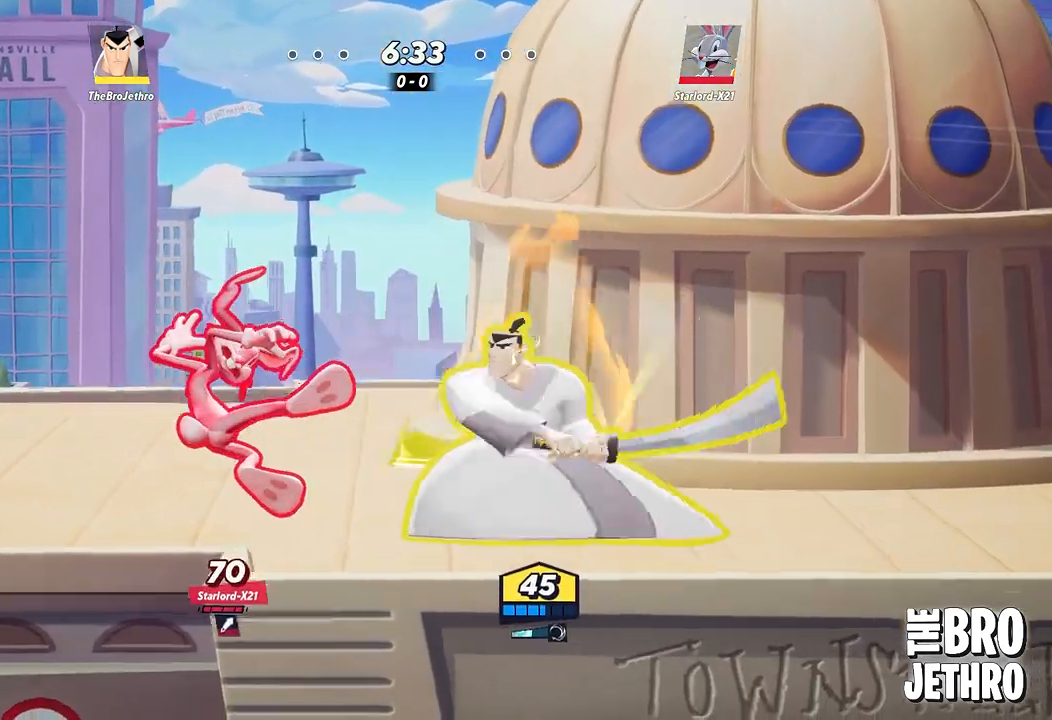
{"buttons": [], "events": [[17, "SQUARE", "up"], [100, "SQUARE", "down"], [167, "SQUARE", "up"], [217, "SQUARE", "down"], [283, "SQUARE", "up"], [367, "SQUARE", "down"], [450, "SQUARE", "up"]]}
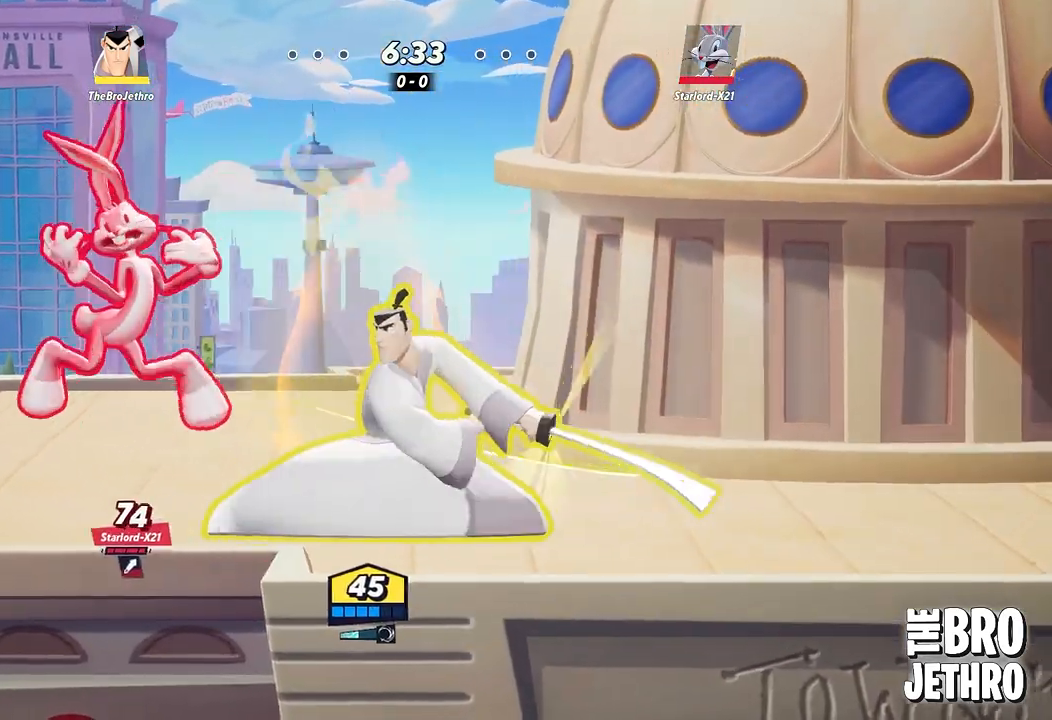
{"buttons": [], "events": [[17, "SQUARE", "down"], [100, "SQUARE", "up"], [167, "SQUARE", "down"], [250, "SQUARE", "up"], [317, "SQUARE", "down"], [417, "SQUARE", "up"]]}
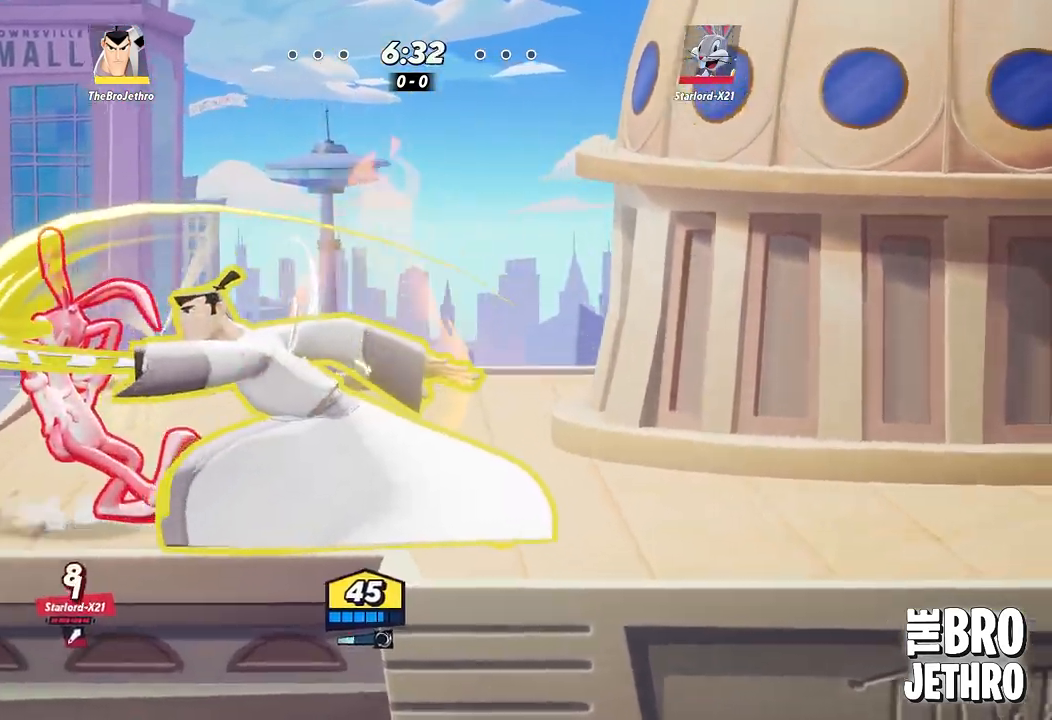
{"buttons": [], "events": []}
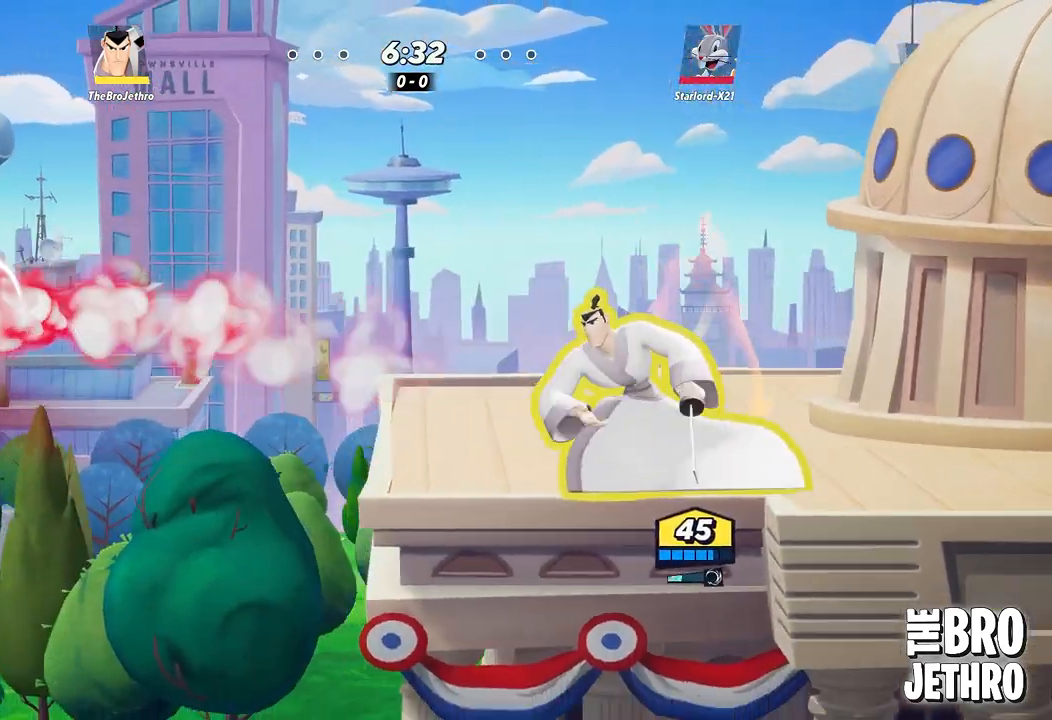
{"buttons": ["R1"], "events": [[117, "R1", "down"]]}
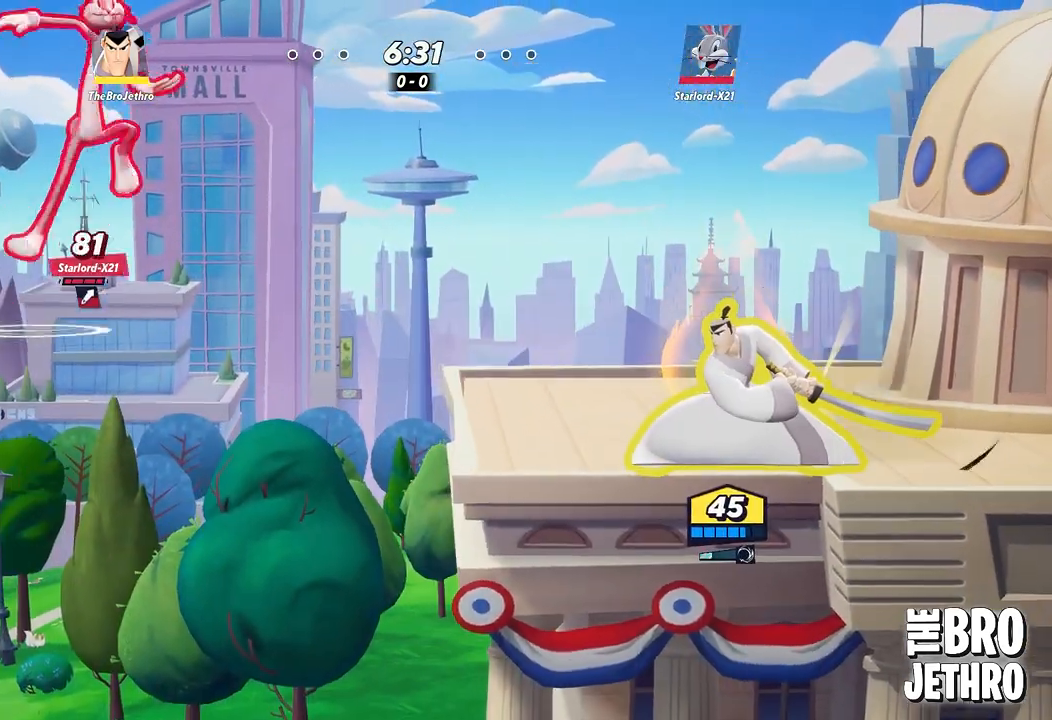
{"buttons": ["R1"], "events": []}